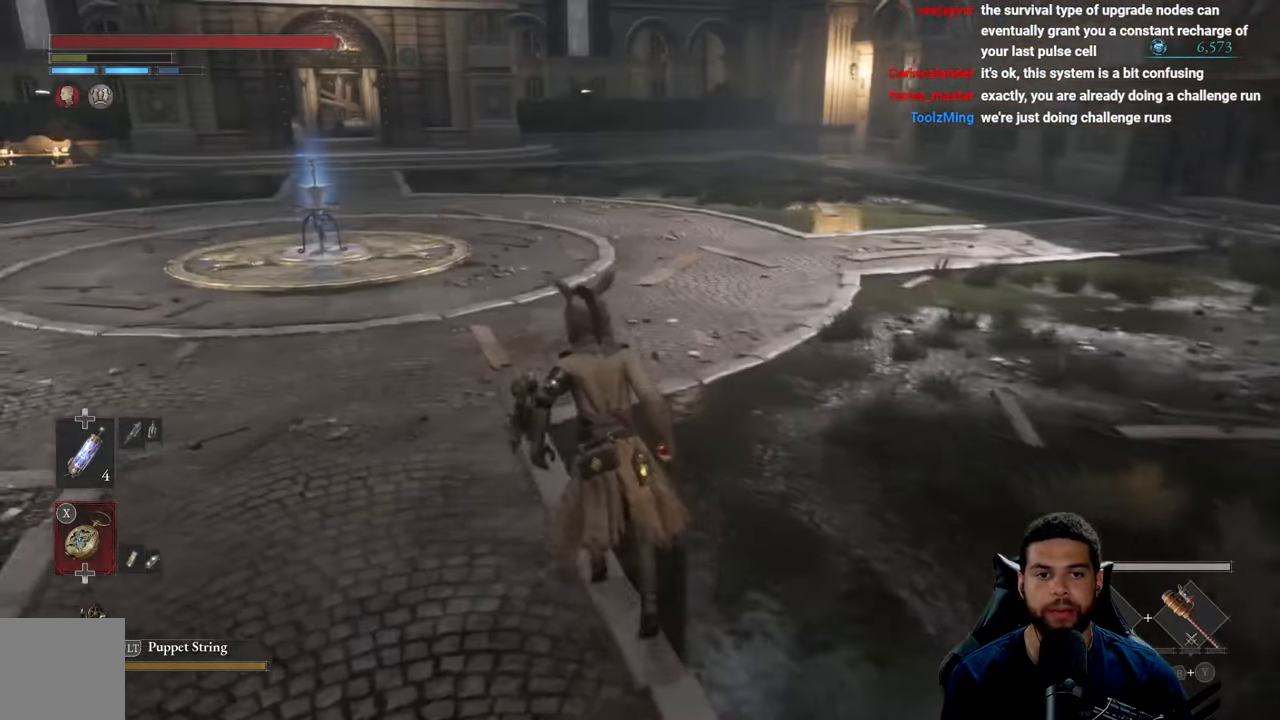
Gameplay with a controller (Xbox layout); each line is a JSON object with the inputs held at the frame after it. "events" lists button and stick changes between this image and that frame as [ms after this image, input, new state], when the widget could be followed in between.
{"buttons": ["B"], "left_stick": "up", "right_stick": "up", "events": [[484, "right_stick", "up"]]}
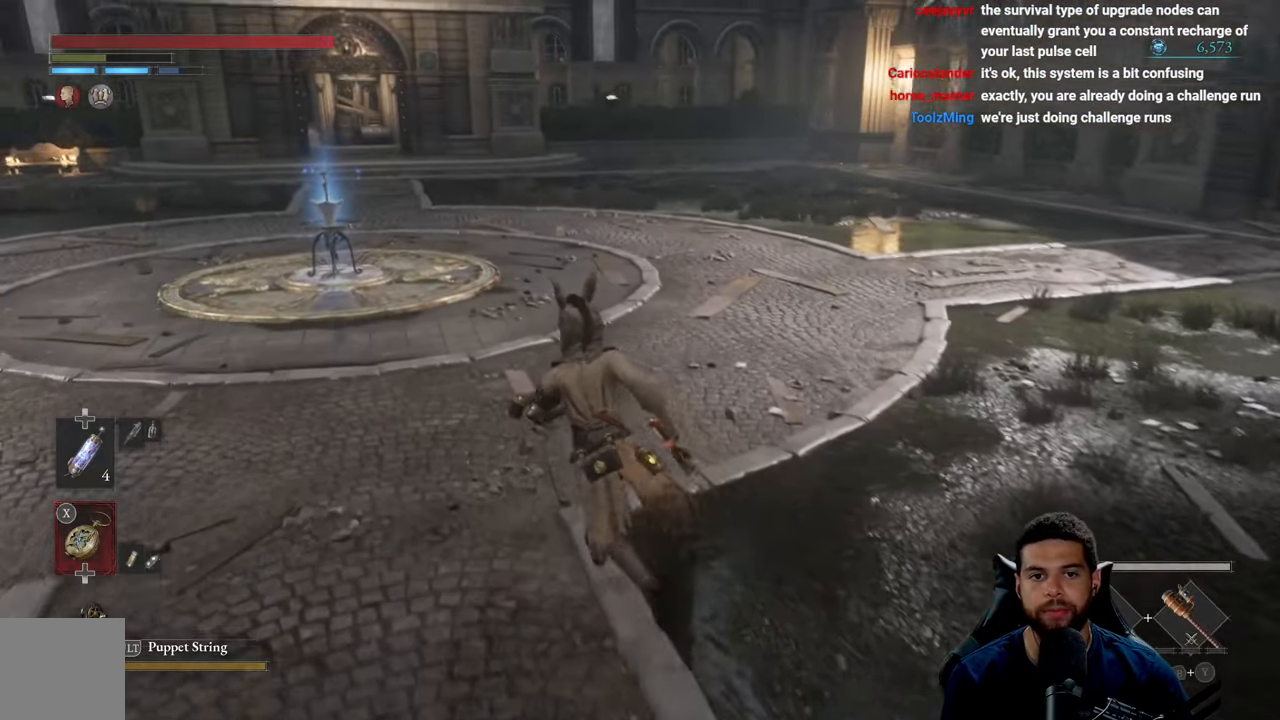
{"buttons": ["B"], "left_stick": "up", "right_stick": "center", "events": [[50, "right_stick", "center"]]}
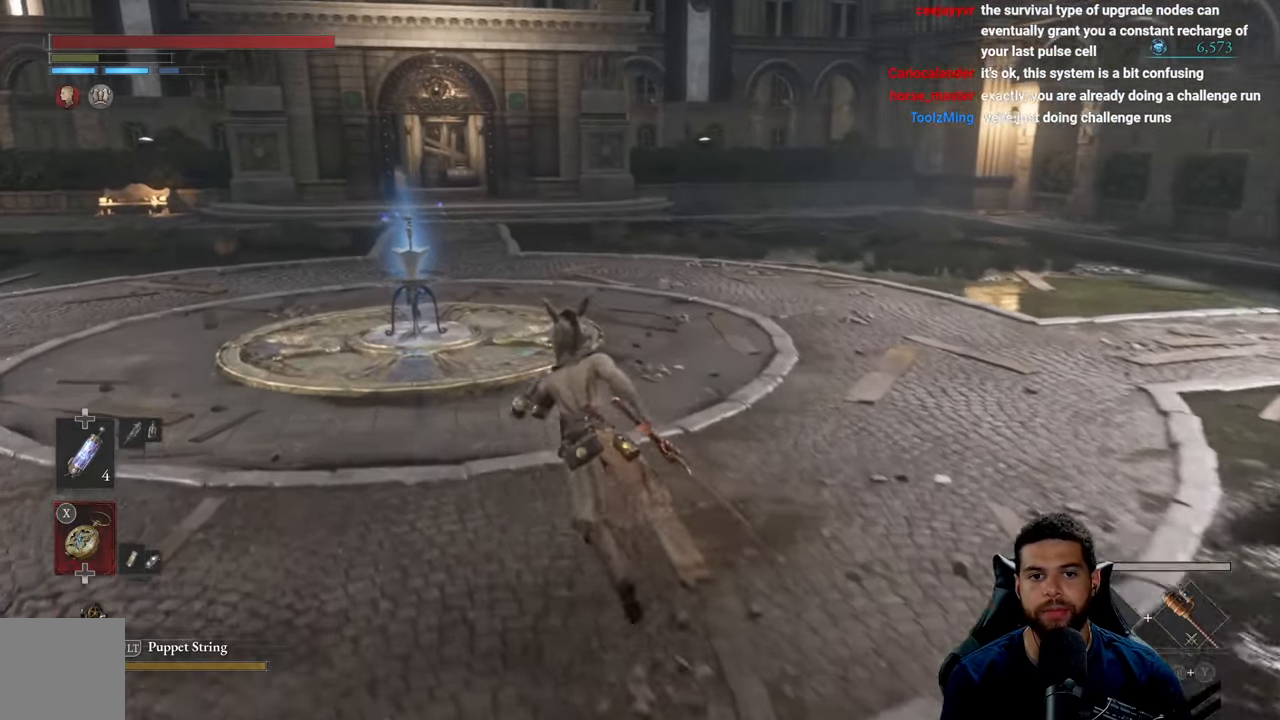
{"buttons": ["B"], "left_stick": "up-right", "right_stick": "center", "events": [[200, "left_stick", "up-left"], [384, "right_stick", "left"], [450, "left_stick", "up-right"], [450, "right_stick", "center"]]}
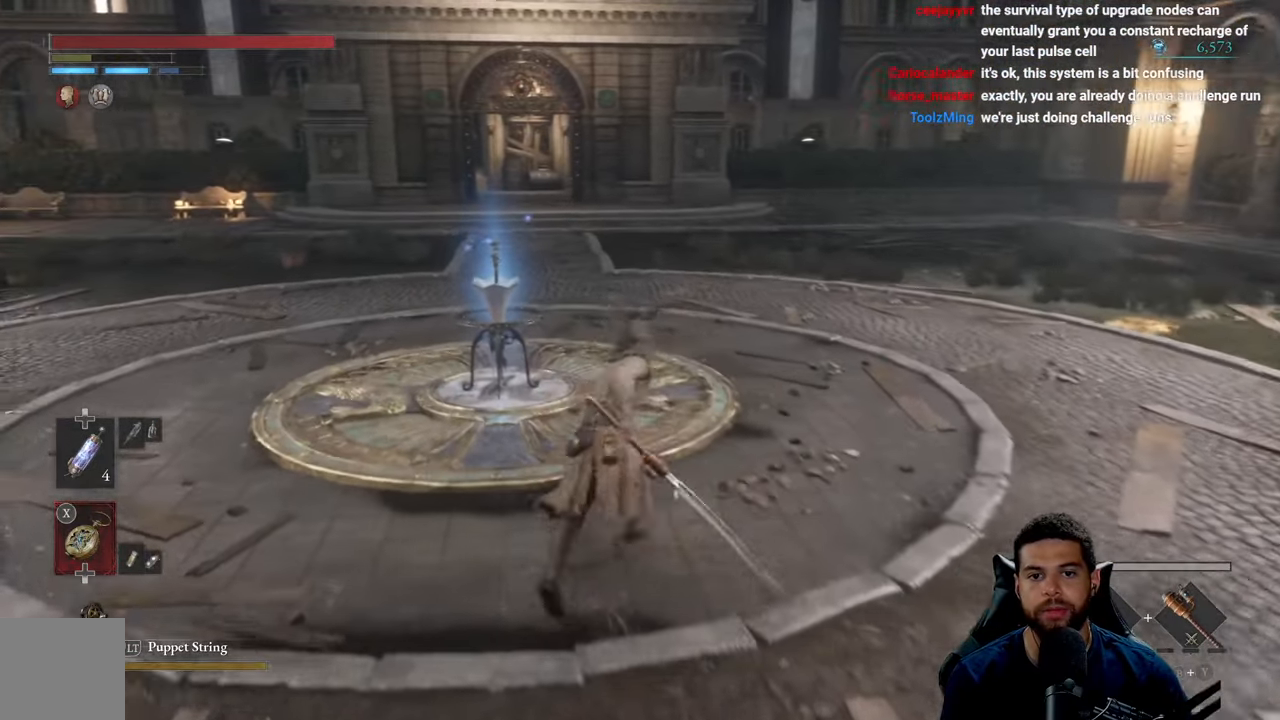
{"buttons": ["B"], "left_stick": "up", "right_stick": "up-right", "events": [[133, "right_stick", "right"], [283, "right_stick", "up-right"], [316, "left_stick", "up"]]}
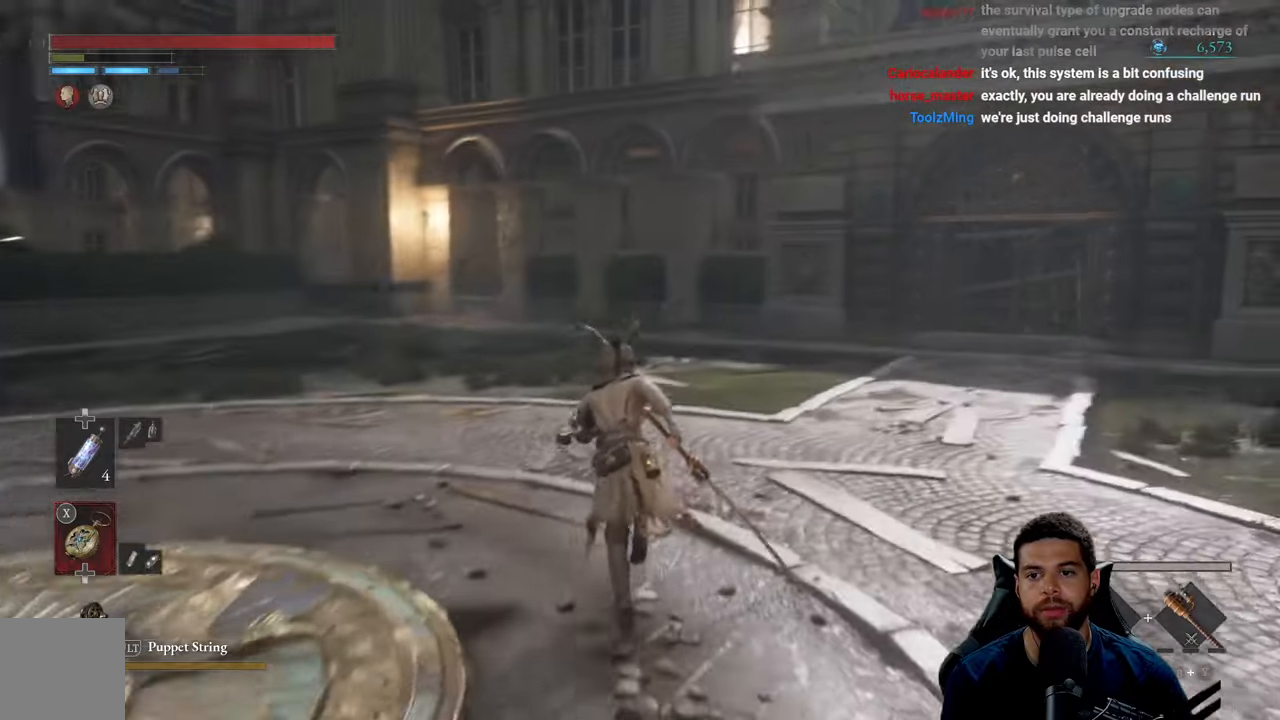
{"buttons": ["B"], "left_stick": "up", "right_stick": "center", "events": [[150, "right_stick", "center"]]}
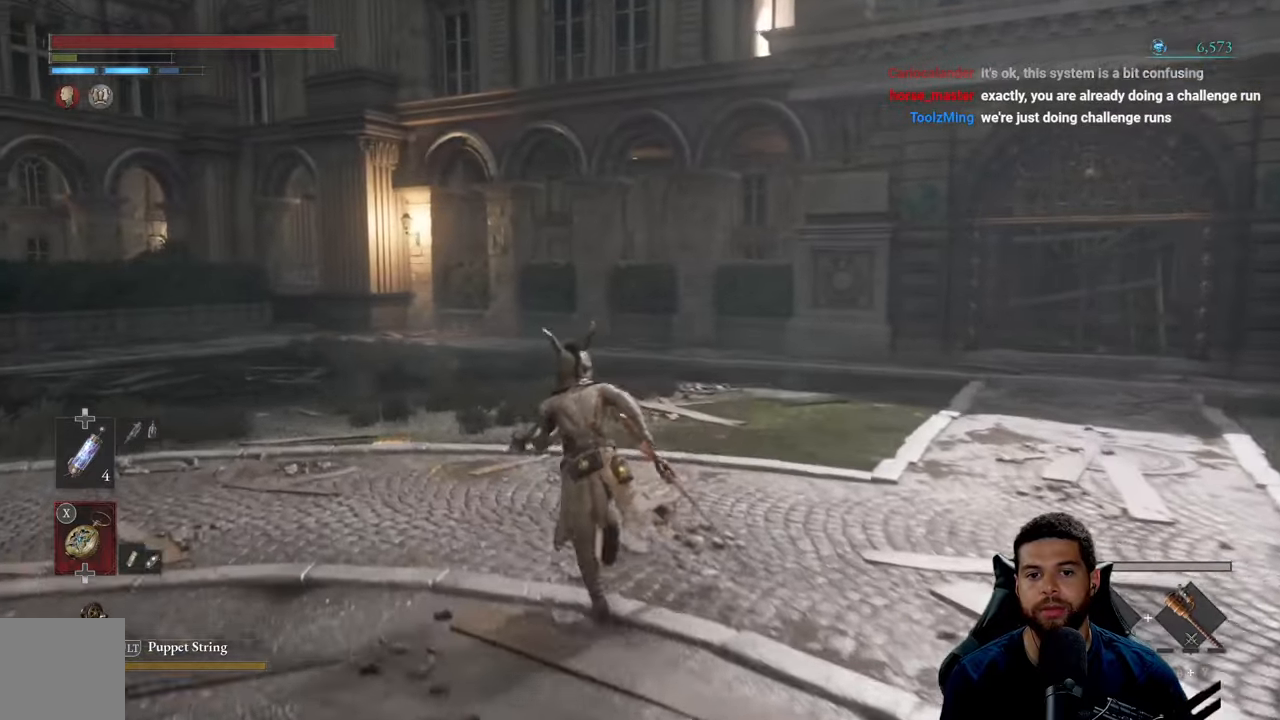
{"buttons": ["B"], "left_stick": "up", "right_stick": "center", "events": []}
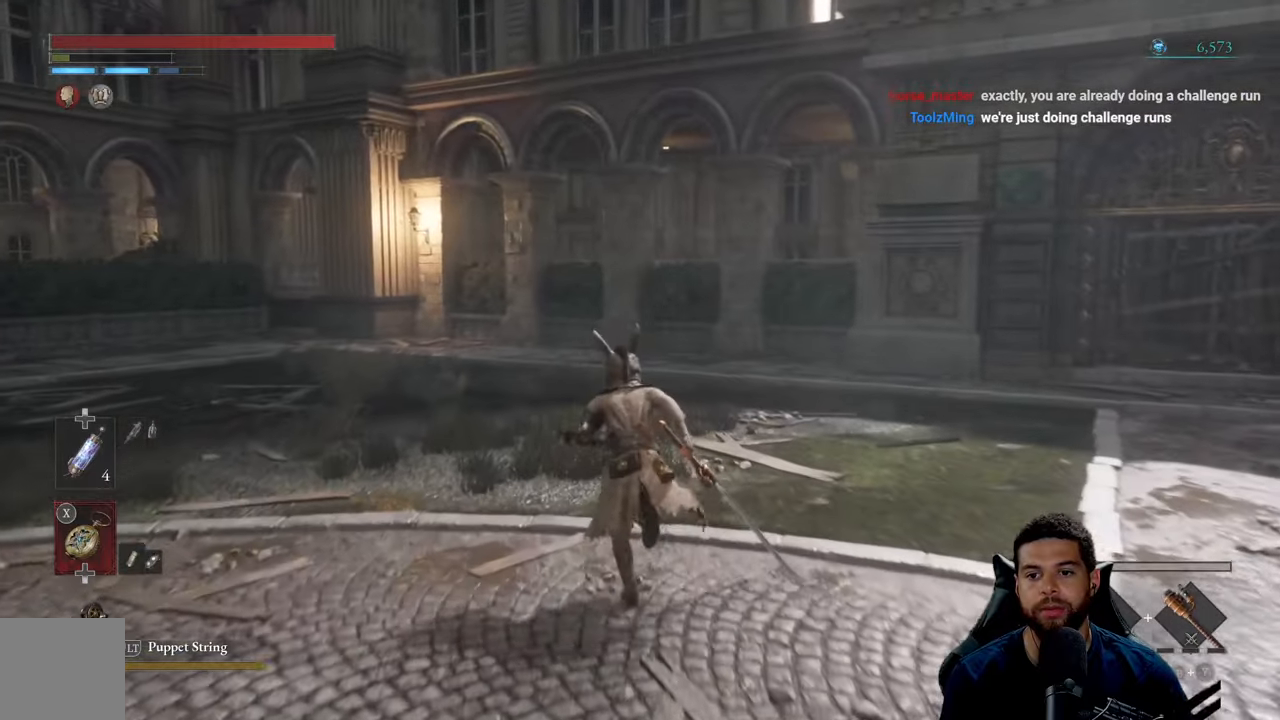
{"buttons": ["B"], "left_stick": "left", "right_stick": "right", "events": [[83, "right_stick", "right"], [100, "left_stick", "up-left"], [433, "left_stick", "left"]]}
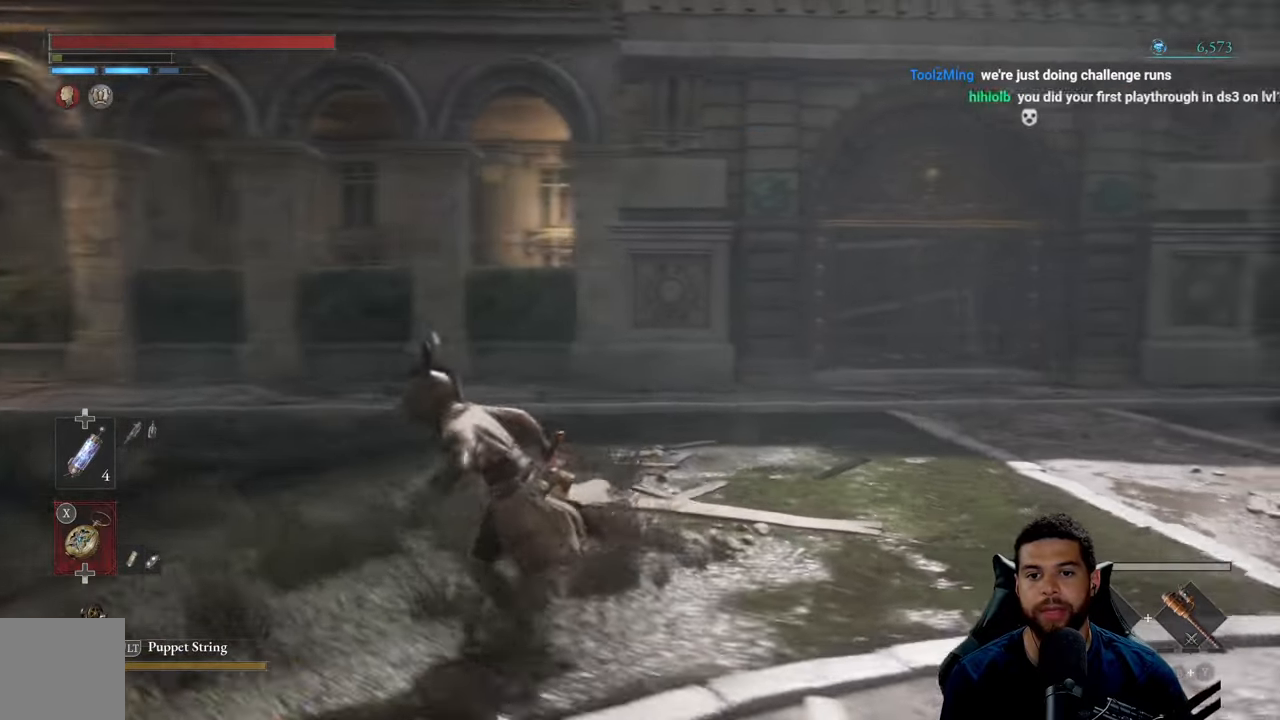
{"buttons": ["B"], "left_stick": "left", "right_stick": "center", "events": [[500, "right_stick", "center"]]}
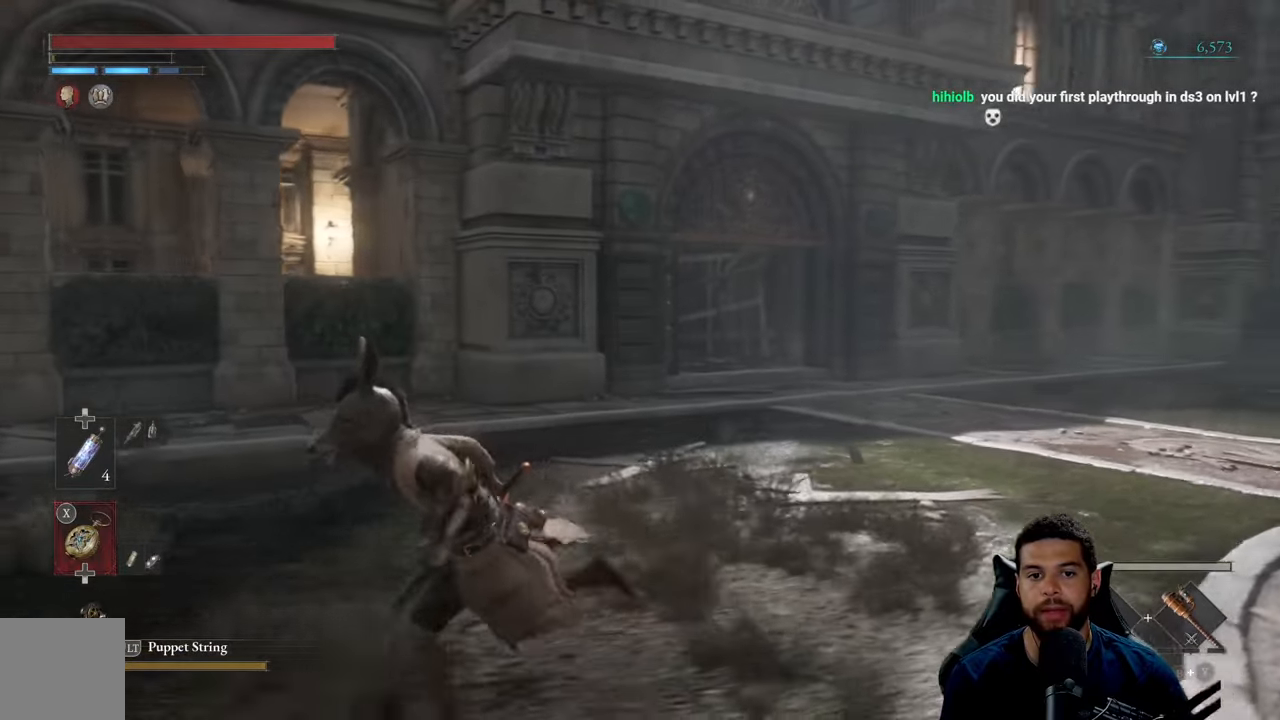
{"buttons": ["B"], "left_stick": "down-left", "right_stick": "center", "events": [[66, "left_stick", "down-left"]]}
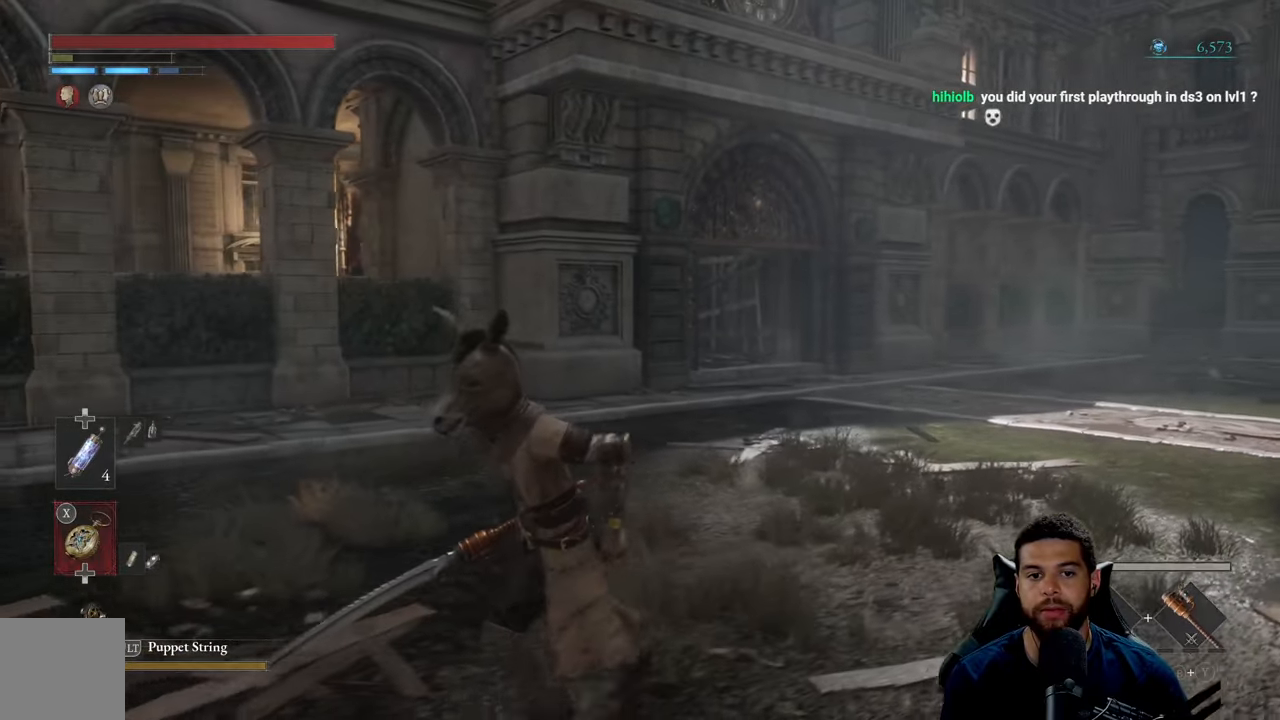
{"buttons": ["B"], "left_stick": "down-left", "right_stick": "left", "events": [[466, "right_stick", "left"]]}
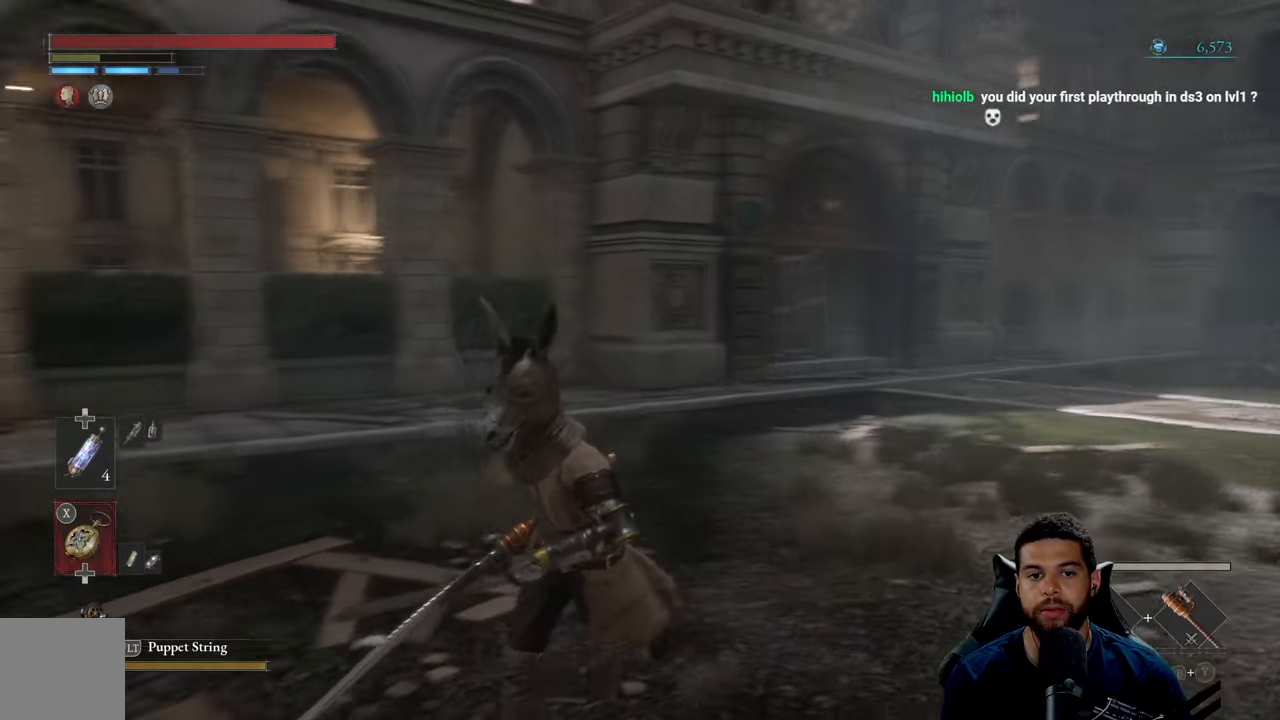
{"buttons": ["B"], "left_stick": "up-left", "right_stick": "left", "events": [[250, "left_stick", "left"], [433, "left_stick", "up-left"]]}
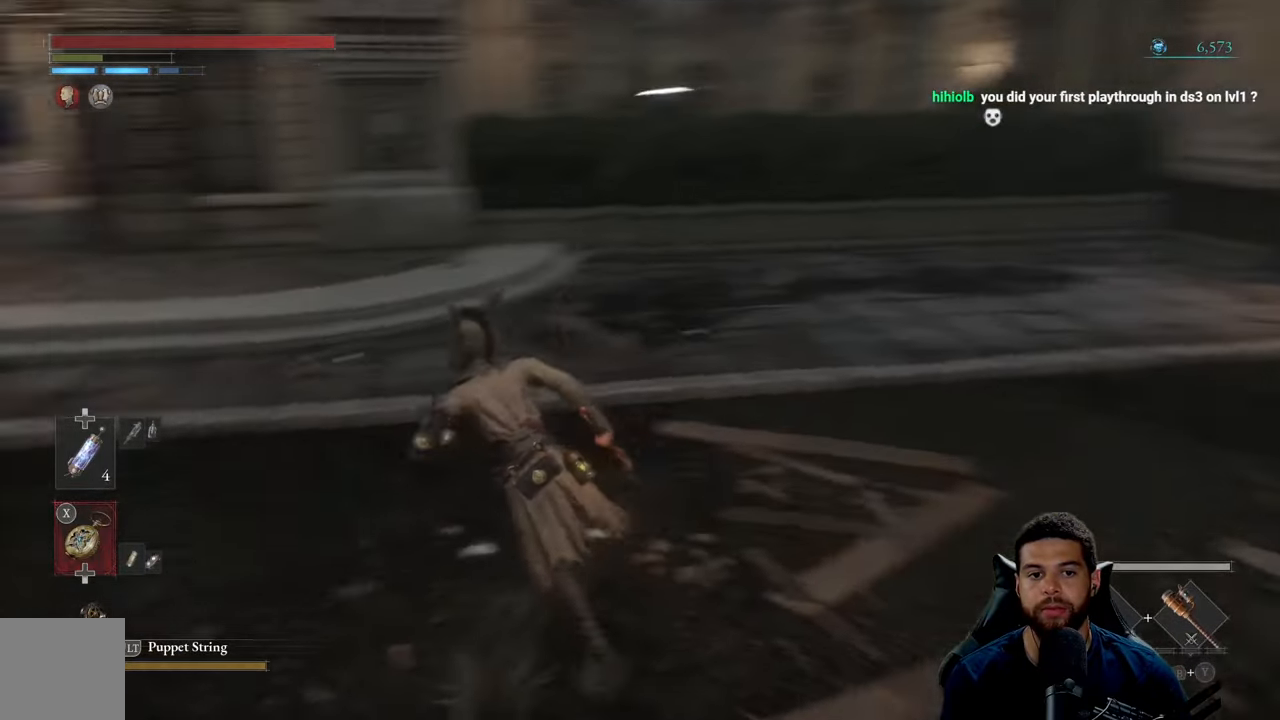
{"buttons": ["B"], "left_stick": "up-left", "right_stick": "center", "events": [[150, "right_stick", "center"]]}
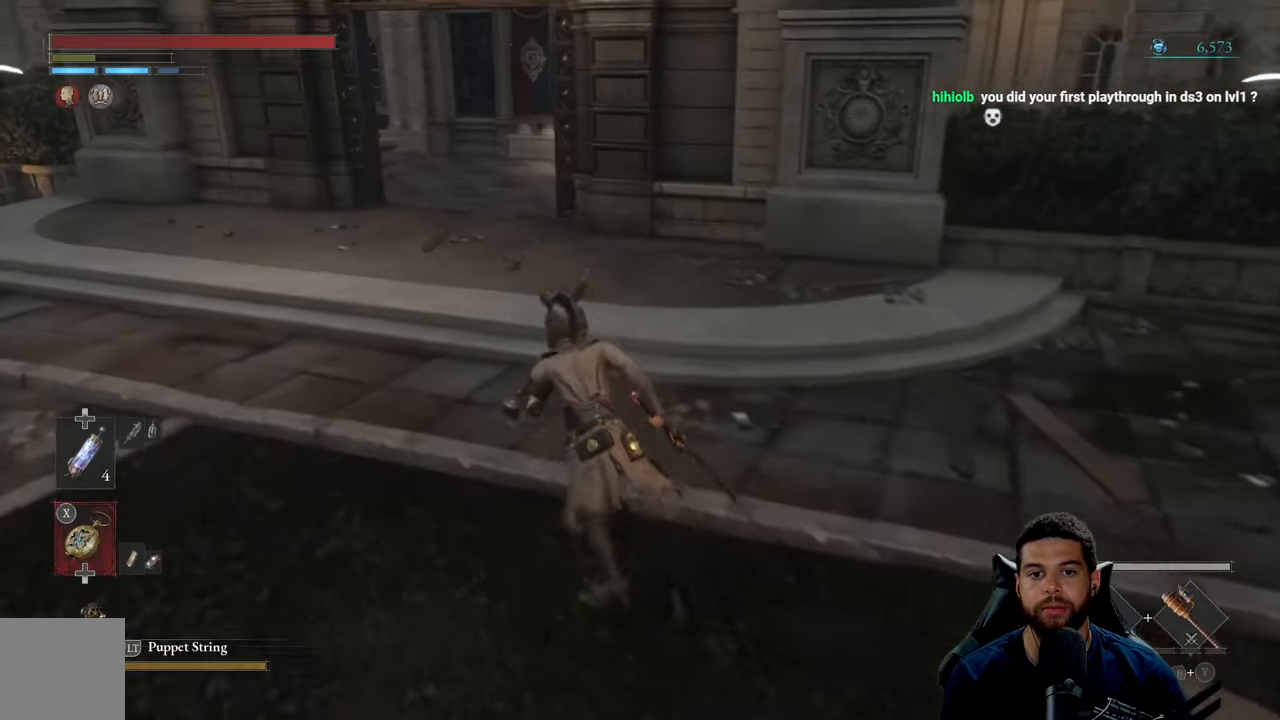
{"buttons": ["B"], "left_stick": "up", "right_stick": "center", "events": [[83, "right_stick", "up-left"], [216, "right_stick", "center"], [283, "left_stick", "up"]]}
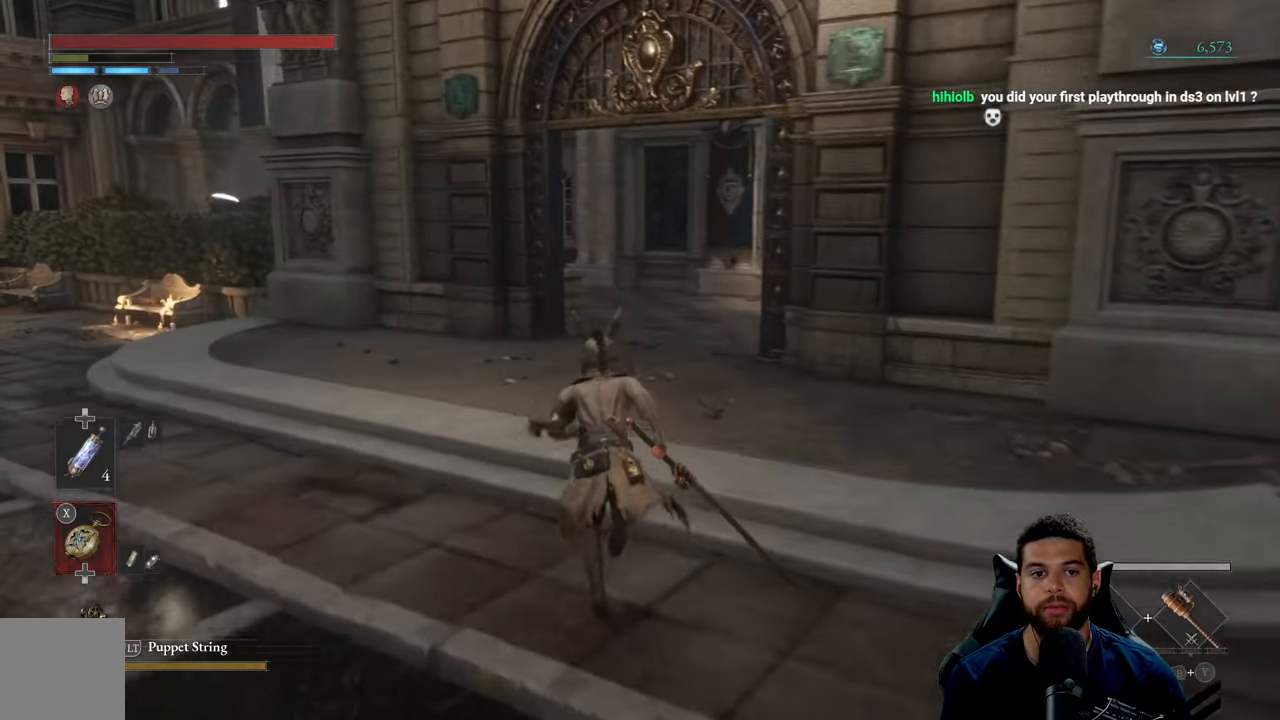
{"buttons": ["B"], "left_stick": "up", "right_stick": "center", "events": []}
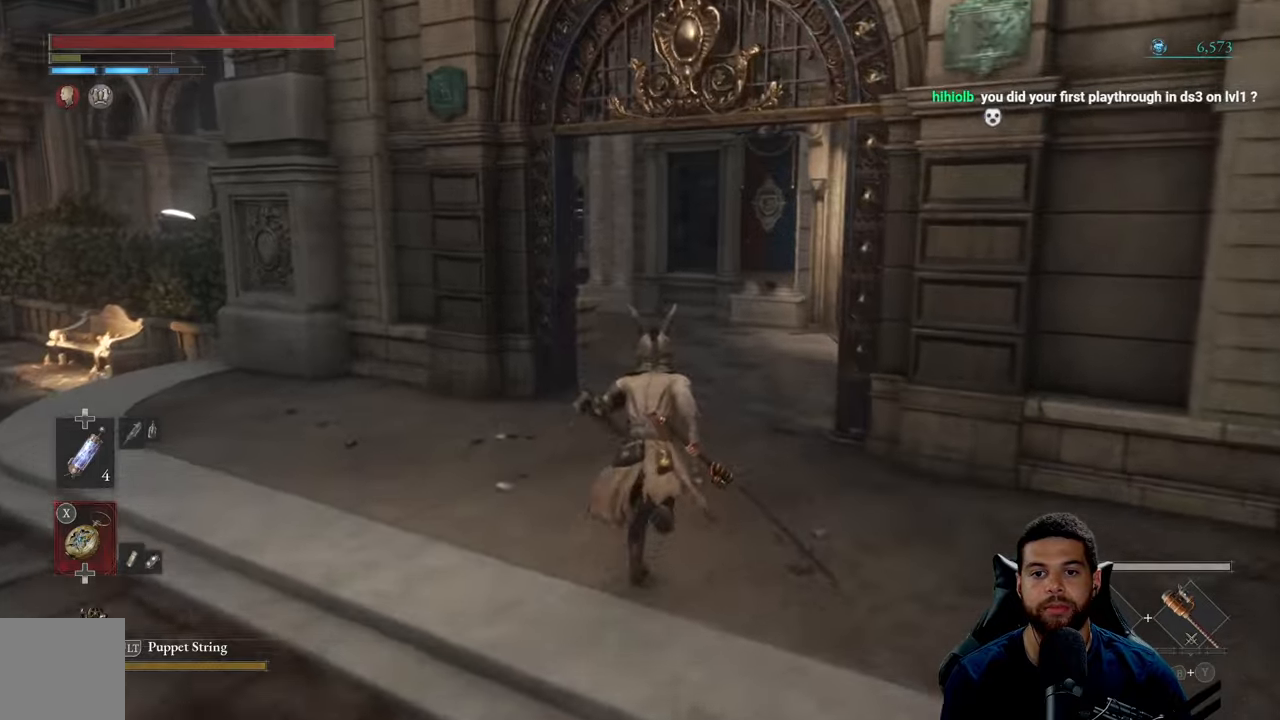
{"buttons": ["B"], "left_stick": "up", "right_stick": "center", "events": [[100, "right_stick", "right"], [300, "right_stick", "center"]]}
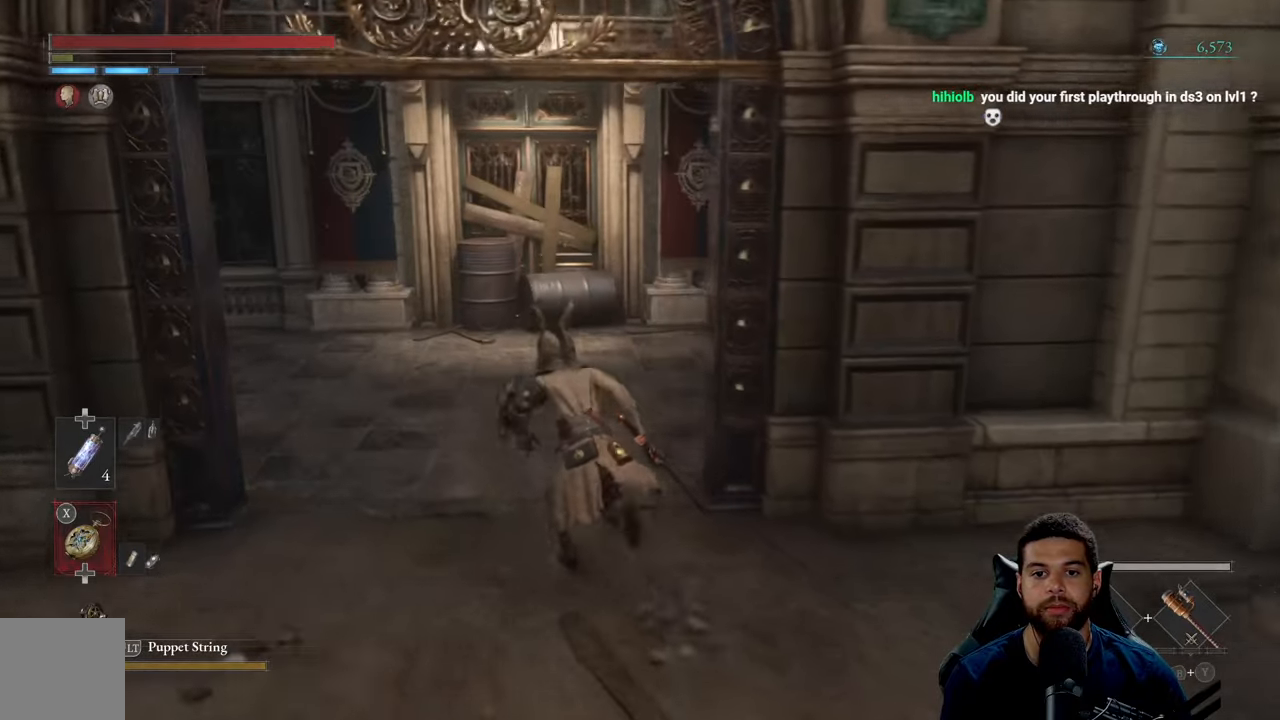
{"buttons": ["B"], "left_stick": "up-right", "right_stick": "left", "events": [[383, "right_stick", "left"], [483, "left_stick", "up-right"]]}
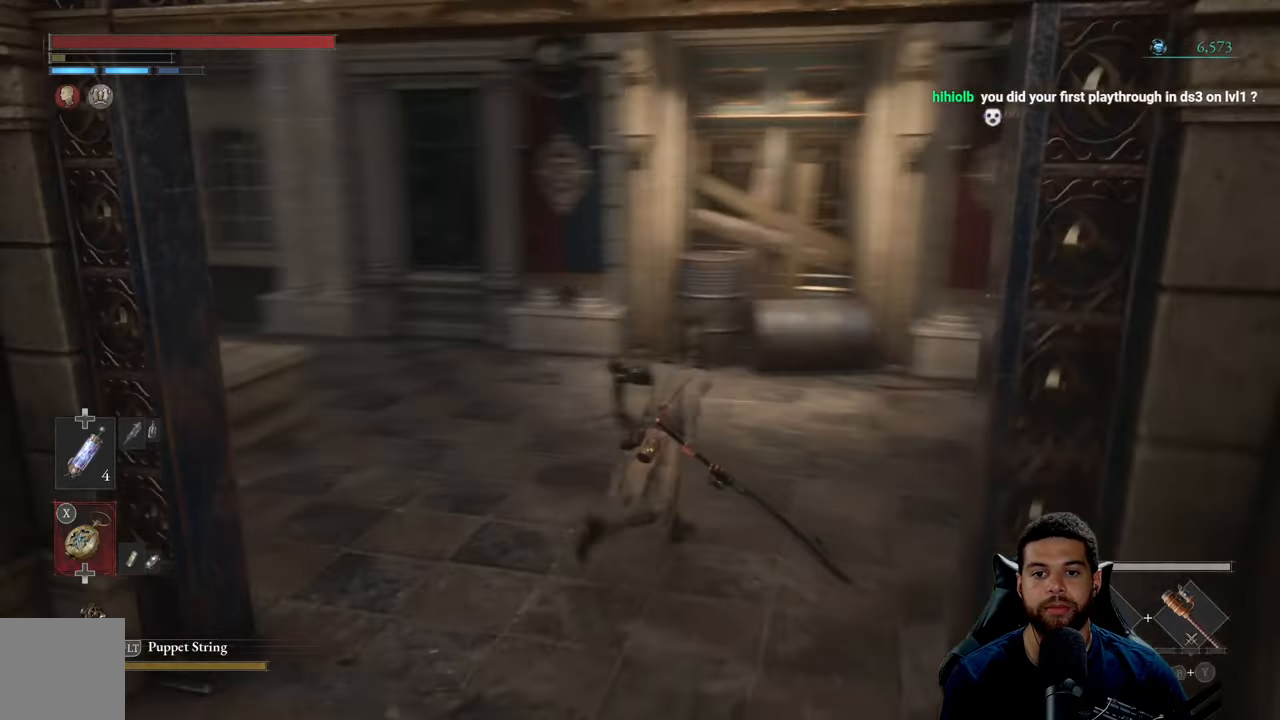
{"buttons": ["B"], "left_stick": "down", "right_stick": "center", "events": [[100, "left_stick", "right"], [250, "left_stick", "down-right"], [350, "left_stick", "down"], [483, "right_stick", "center"]]}
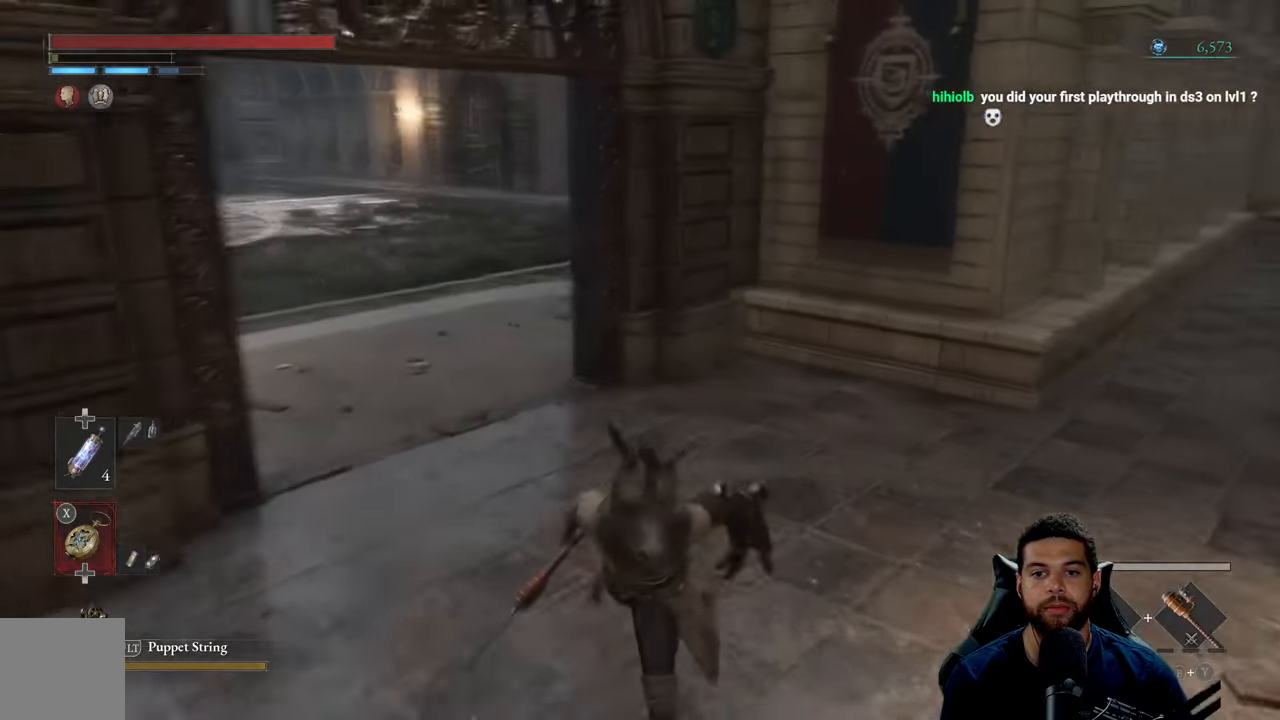
{"buttons": ["B"], "left_stick": "left", "right_stick": "left", "events": [[233, "left_stick", "down-left"], [333, "right_stick", "left"], [450, "left_stick", "left"]]}
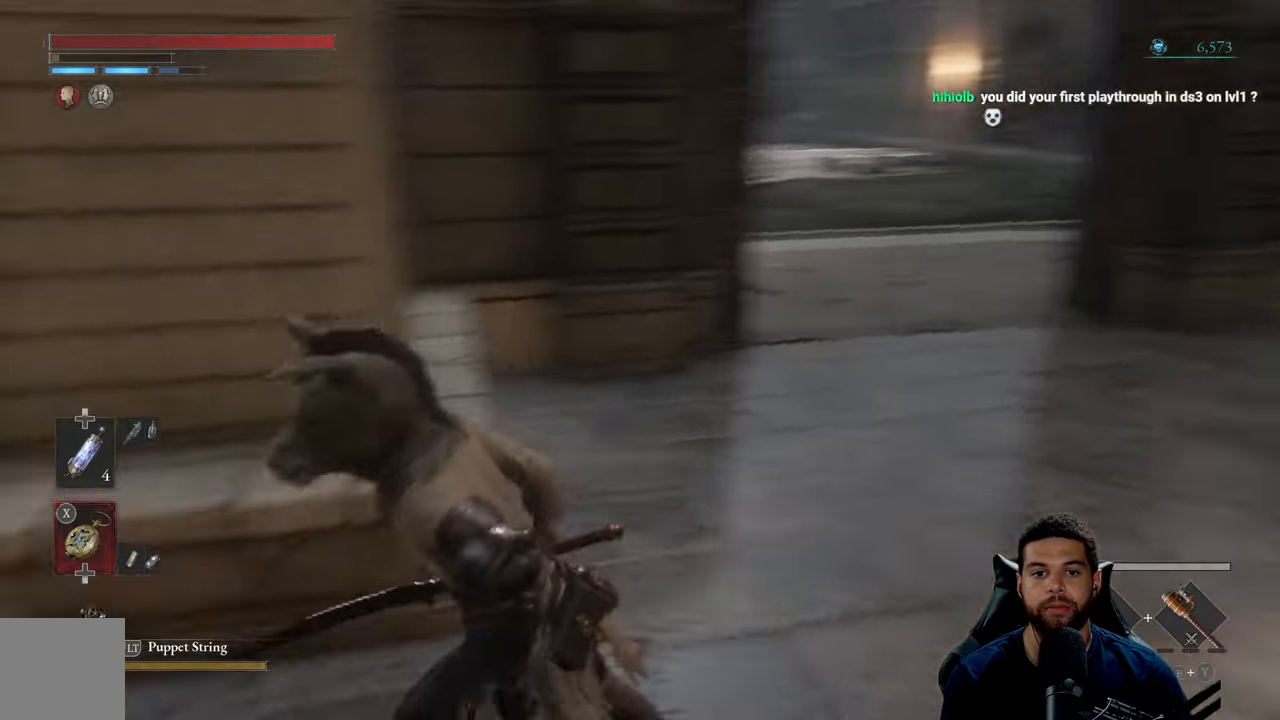
{"buttons": ["B"], "left_stick": "up-left", "right_stick": "center", "events": [[167, "left_stick", "up-left"], [300, "right_stick", "center"]]}
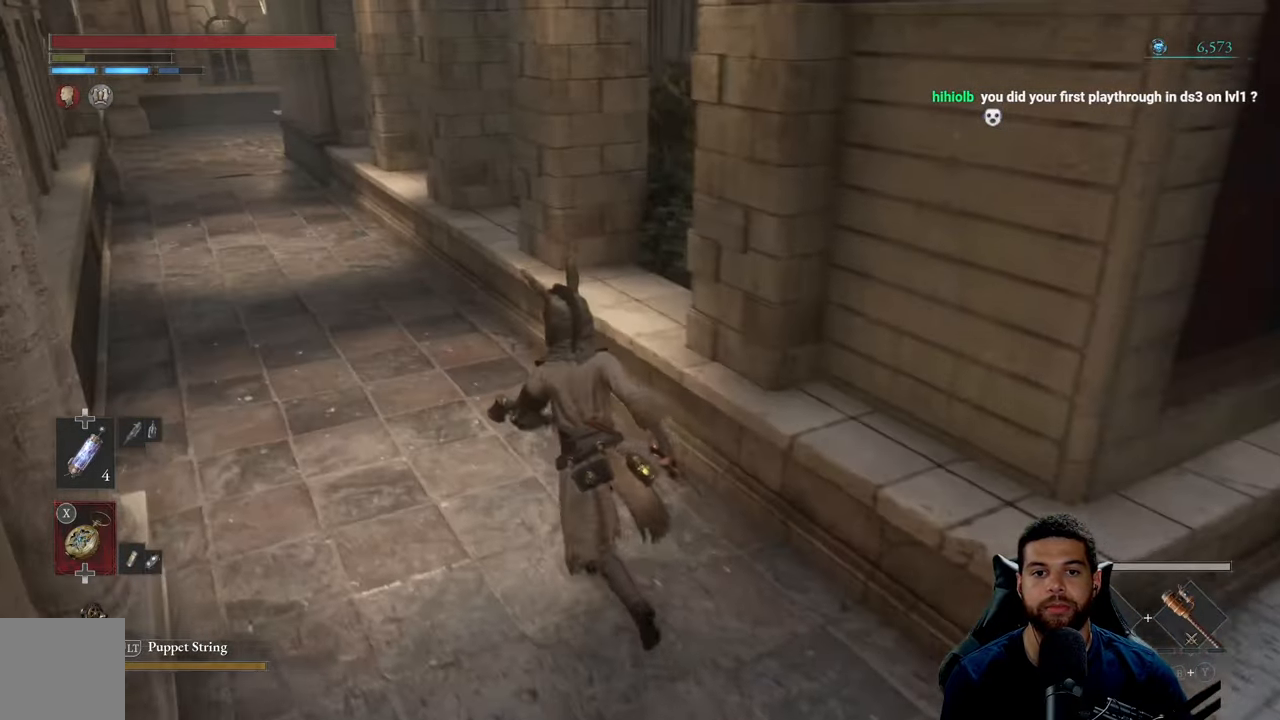
{"buttons": ["B"], "left_stick": "up", "right_stick": "center", "events": [[350, "right_stick", "left"], [367, "left_stick", "up"], [483, "right_stick", "center"]]}
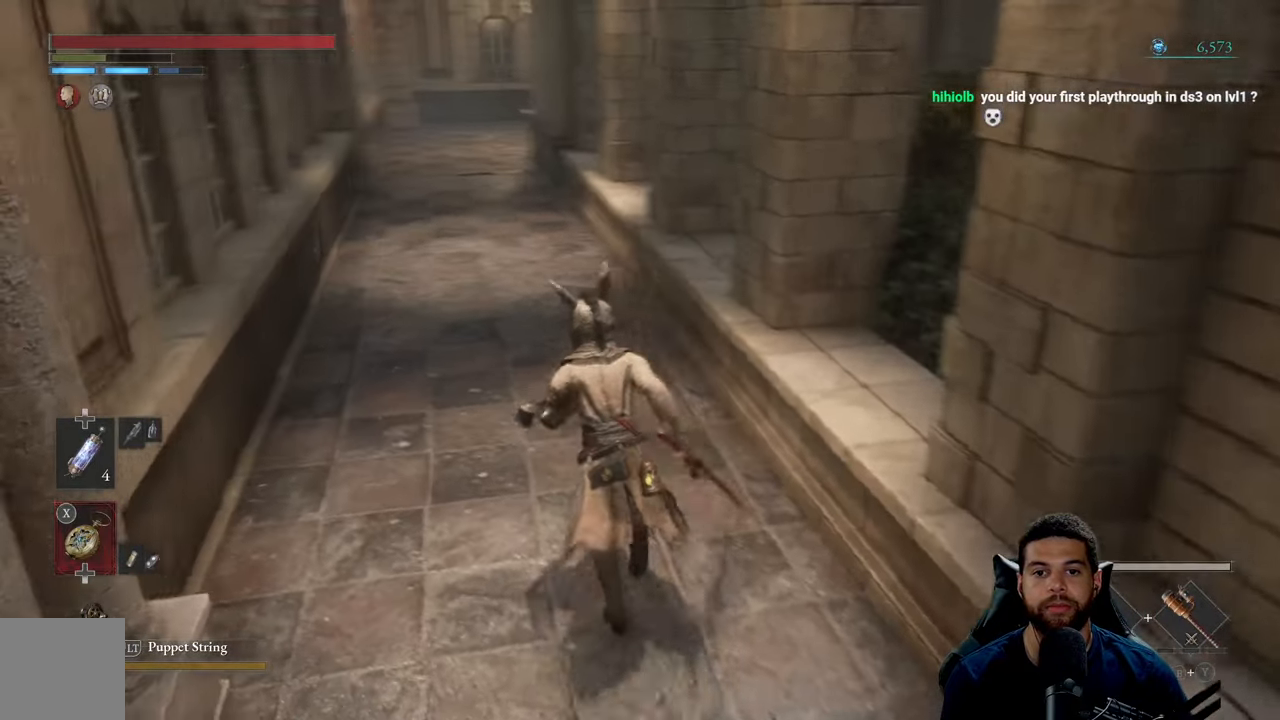
{"buttons": ["B"], "left_stick": "up", "right_stick": "center", "events": []}
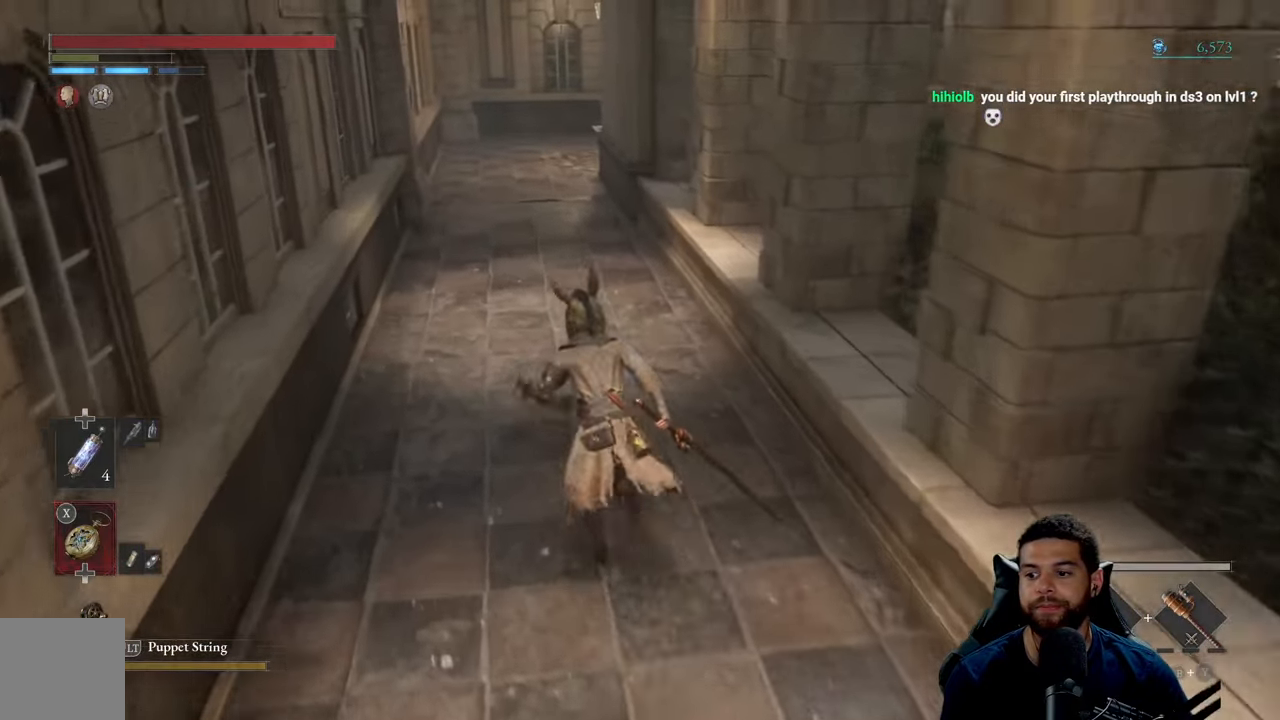
{"buttons": ["B"], "left_stick": "up", "right_stick": "center", "events": []}
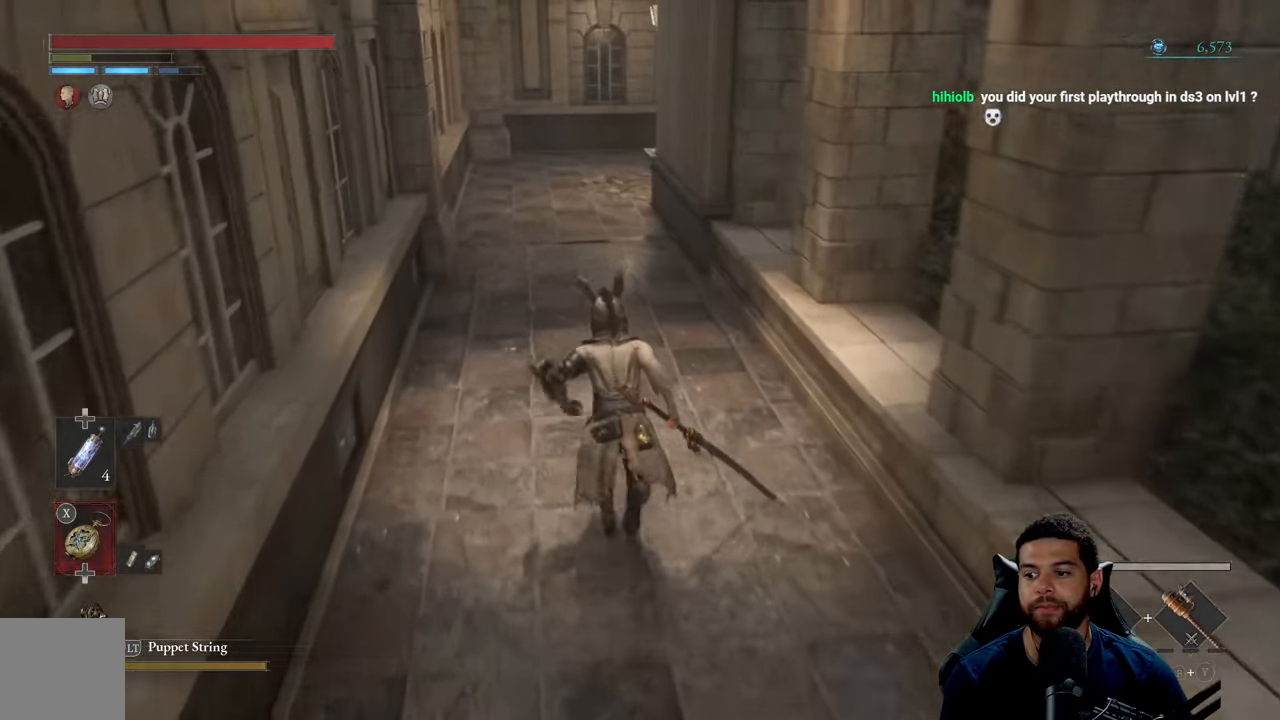
{"buttons": ["B"], "left_stick": "up", "right_stick": "center", "events": [[350, "right_stick", "right"], [467, "right_stick", "center"]]}
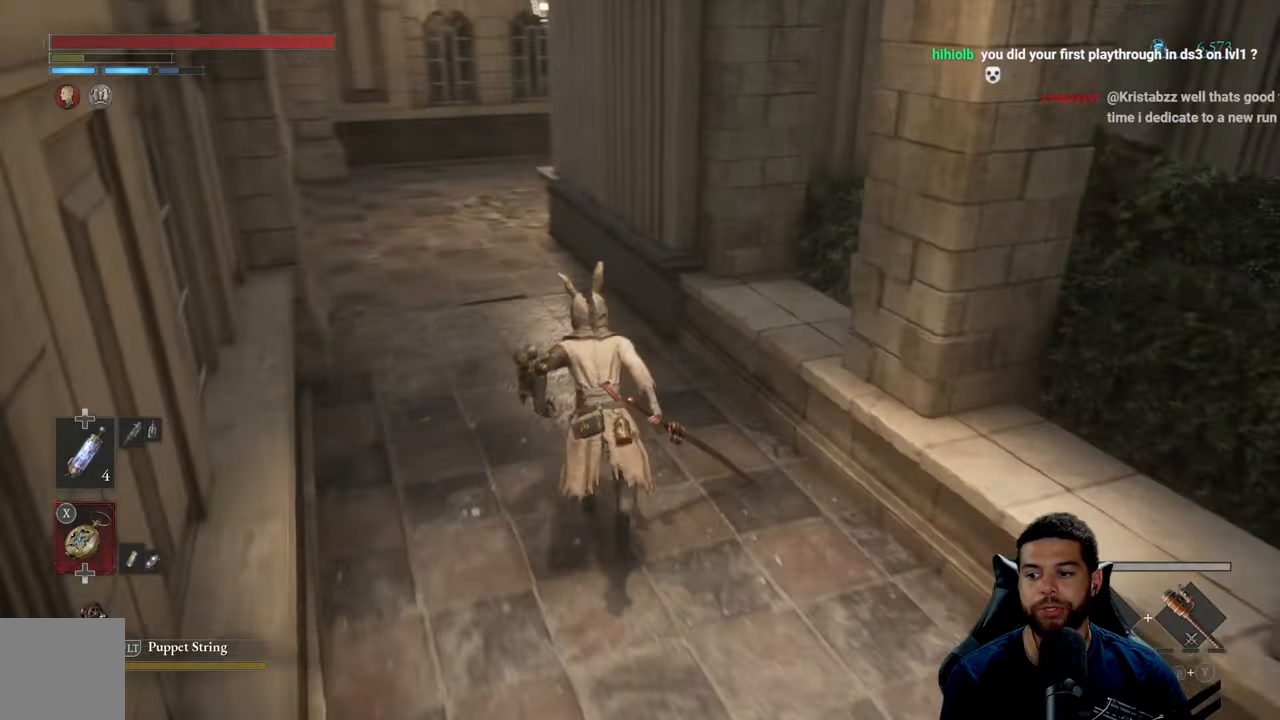
{"buttons": [], "left_stick": "up-left", "right_stick": "center", "events": [[100, "B", "up"], [150, "left_stick", "up-left"]]}
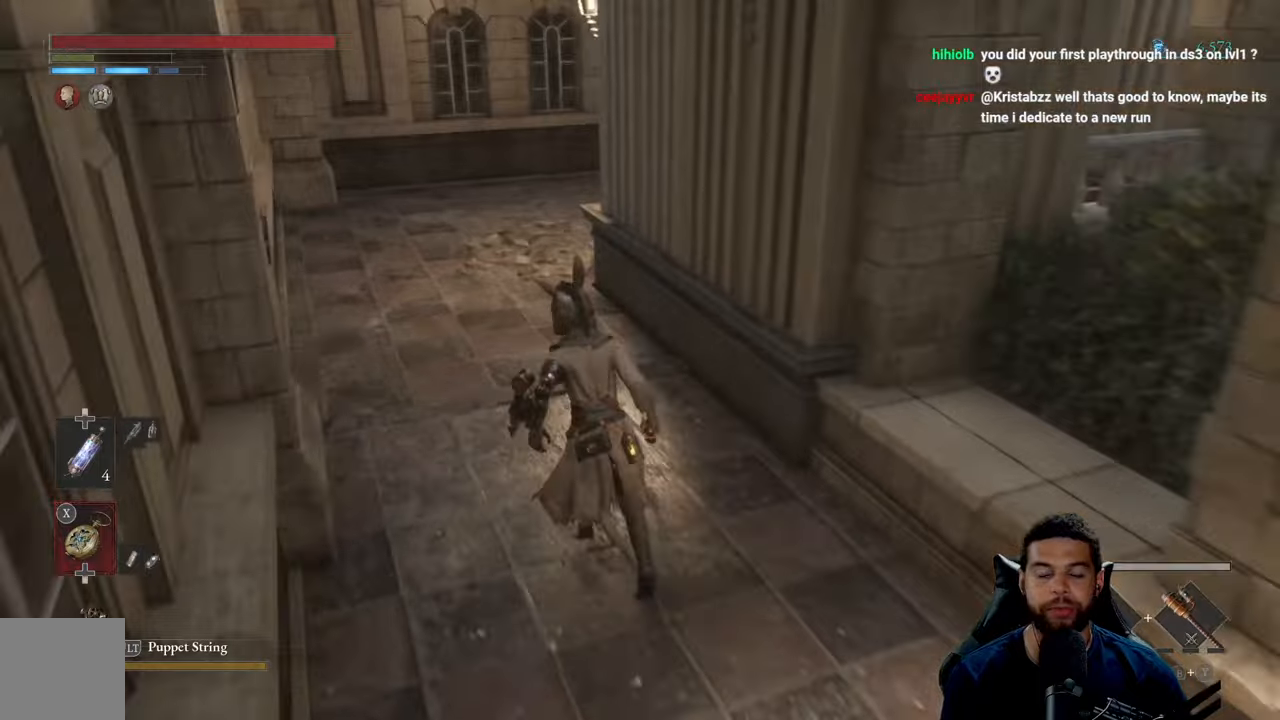
{"buttons": ["B"], "left_stick": "up", "right_stick": "center", "events": [[50, "left_stick", "up"], [167, "B", "down"]]}
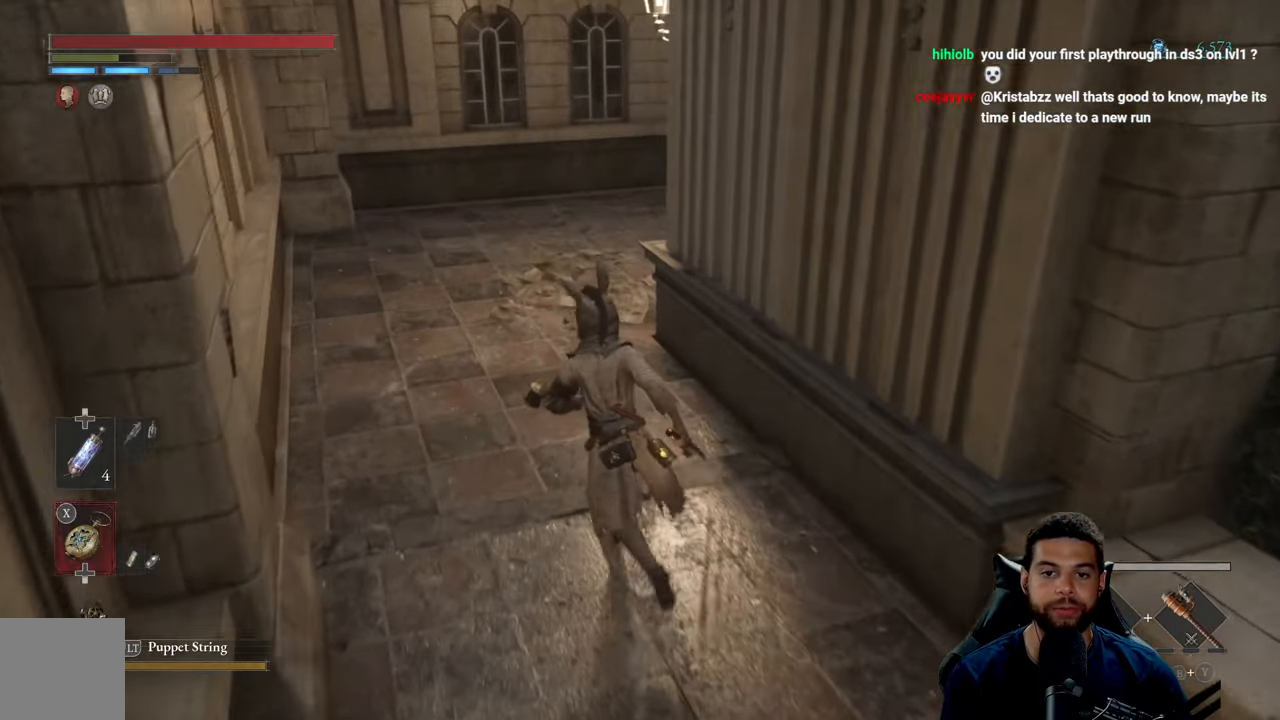
{"buttons": ["B"], "left_stick": "up", "right_stick": "right", "events": [[150, "right_stick", "right"]]}
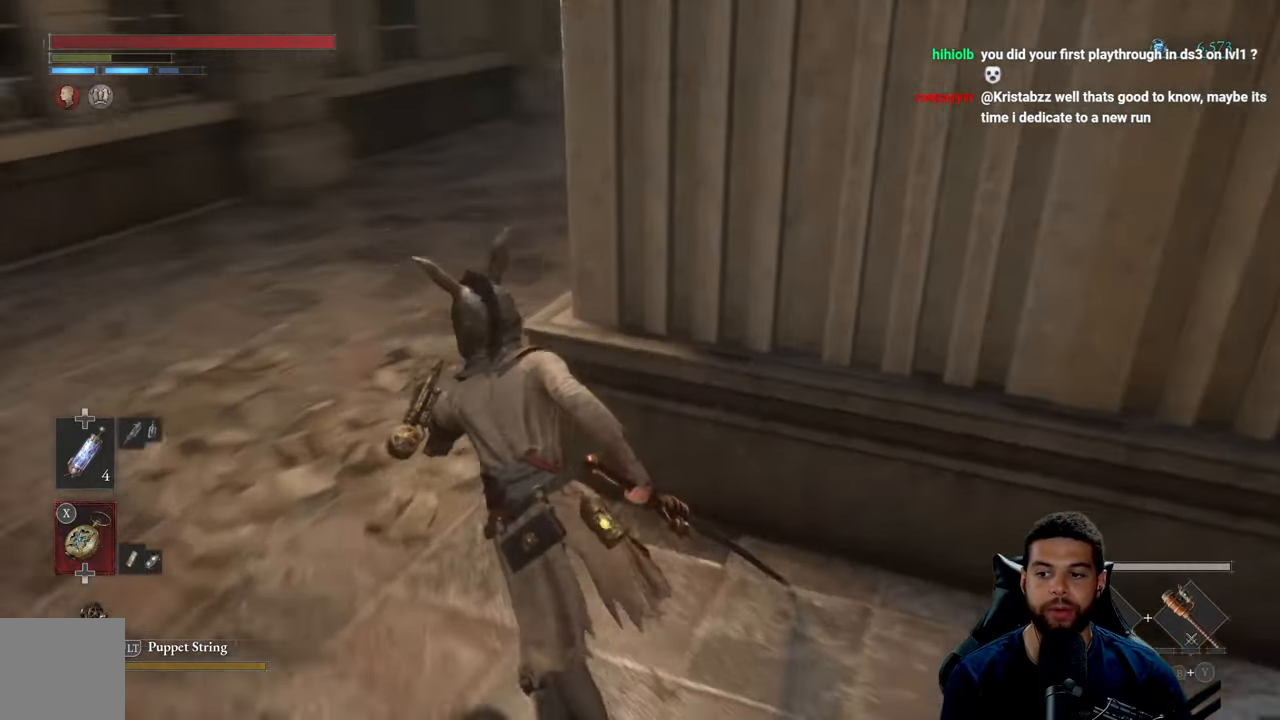
{"buttons": ["B"], "left_stick": "up-left", "right_stick": "center", "events": [[284, "left_stick", "up-left"], [284, "right_stick", "center"]]}
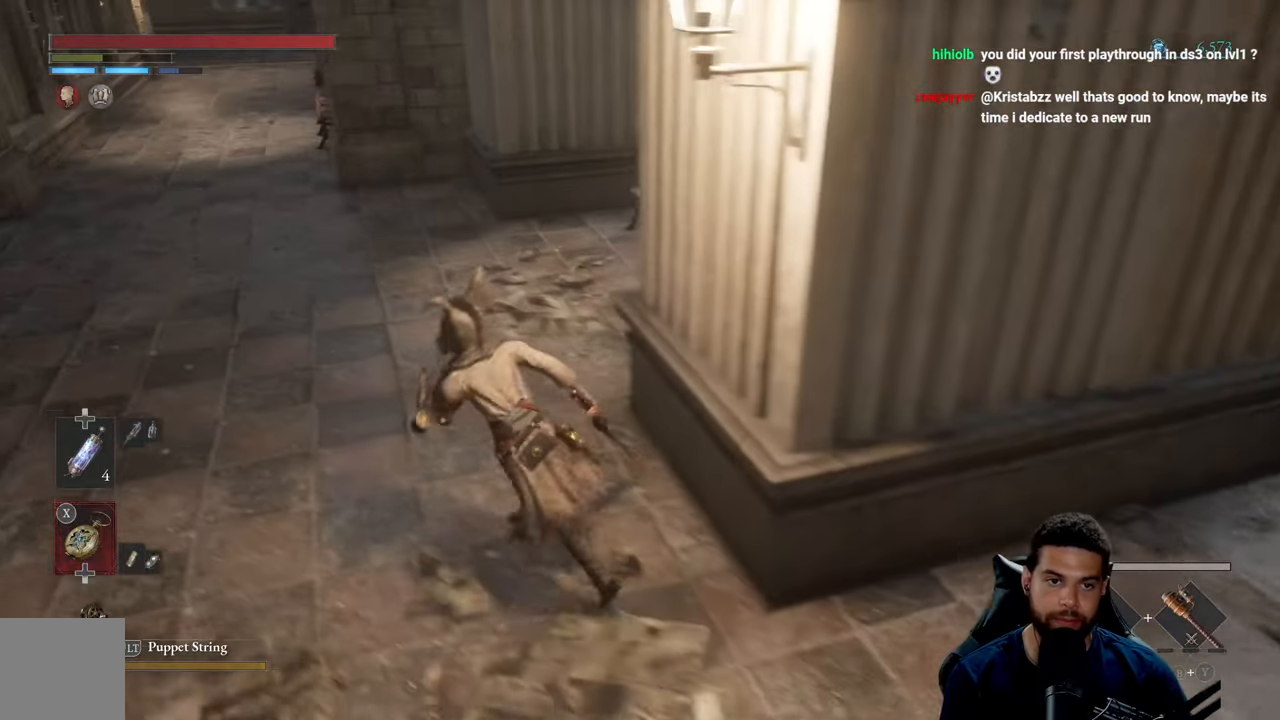
{"buttons": ["B"], "left_stick": "up-left", "right_stick": "center", "events": [[150, "right_stick", "up"], [250, "right_stick", "center"]]}